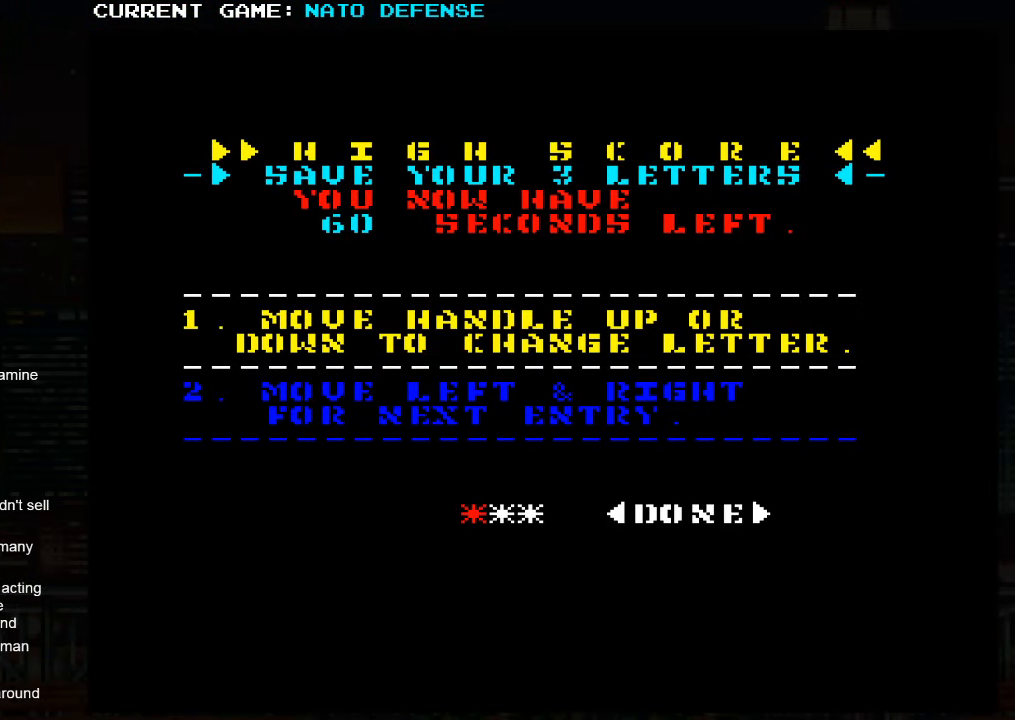
Gameplay with a controller (arcade stick); each line is a JSON object with the inputs held at the frame after it. "events" lists button and stick changes between this image and that frame as [ms after this image, input, new state], when the widget could be followed in between. Not read: L3 R3.
{"buttons": [], "left_stick": "center", "events": [[67, "left_stick", "up"], [217, "left_stick", "center"]]}
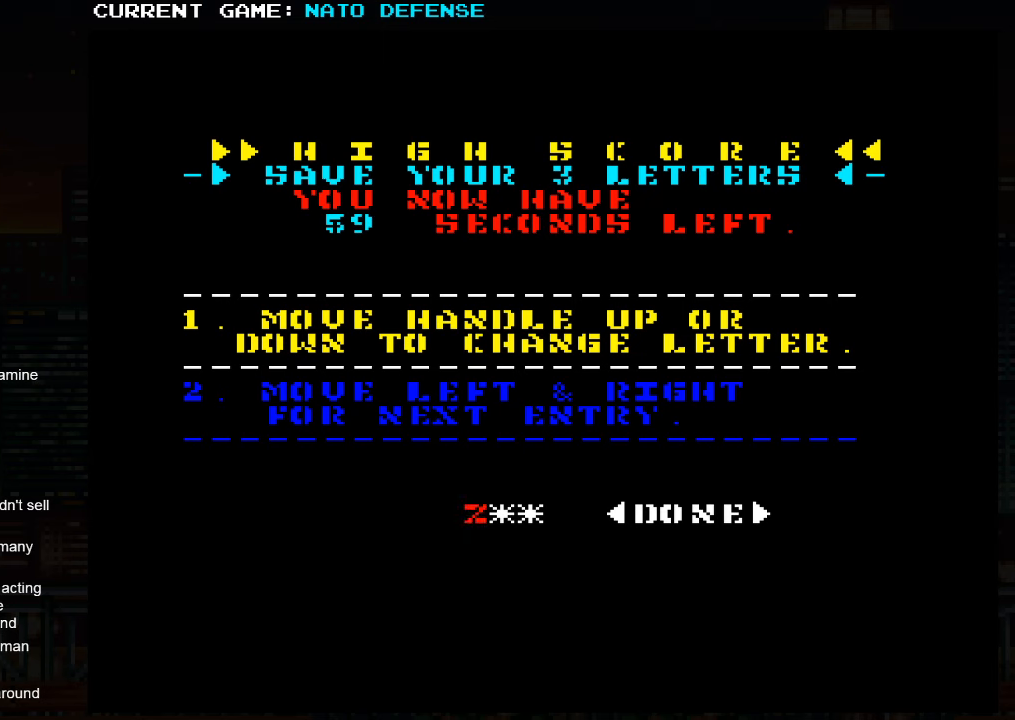
{"buttons": [], "left_stick": "down", "events": [[216, "left_stick", "down"], [350, "left_stick", "center"], [483, "left_stick", "down"]]}
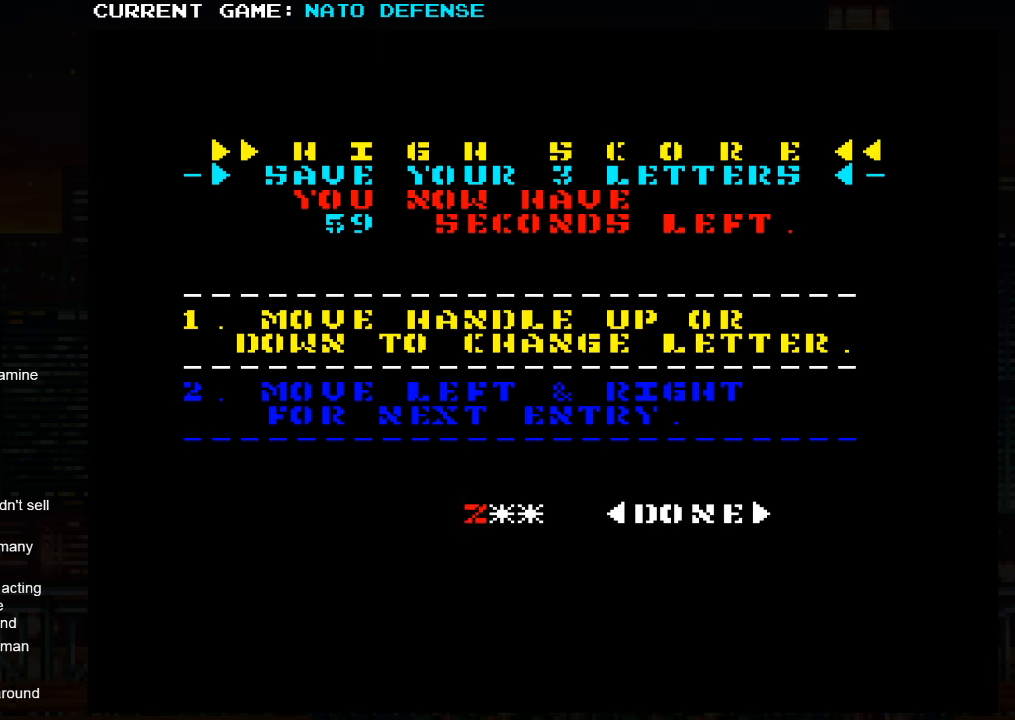
{"buttons": [], "left_stick": "down", "events": [[116, "left_stick", "center"], [283, "left_stick", "down"]]}
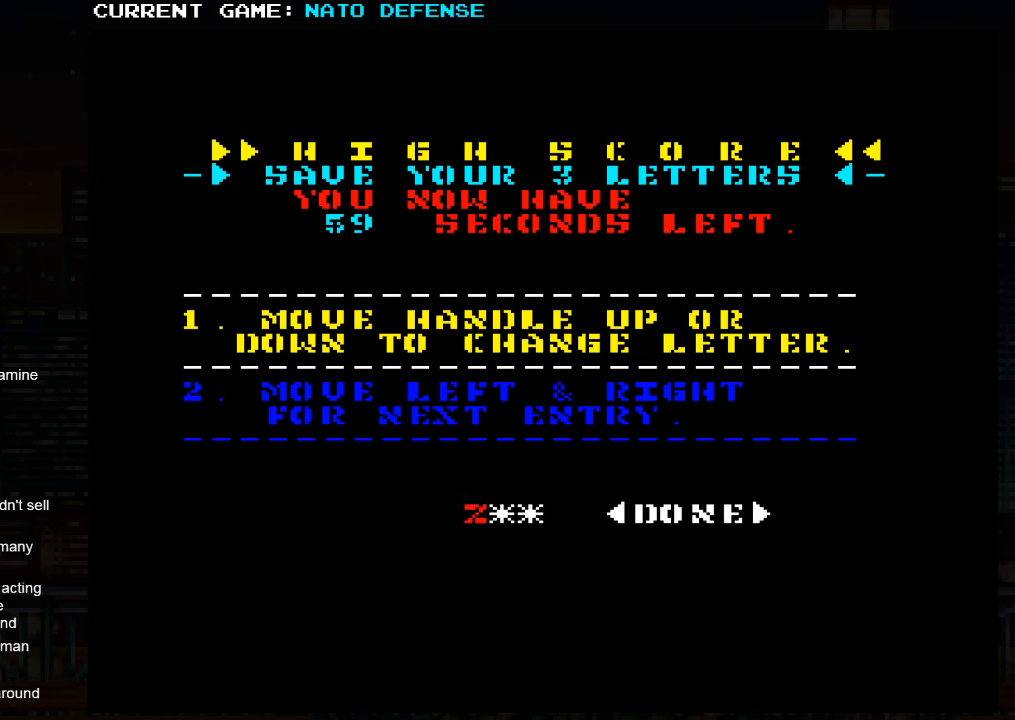
{"buttons": [], "left_stick": "center", "events": [[233, "left_stick", "center"]]}
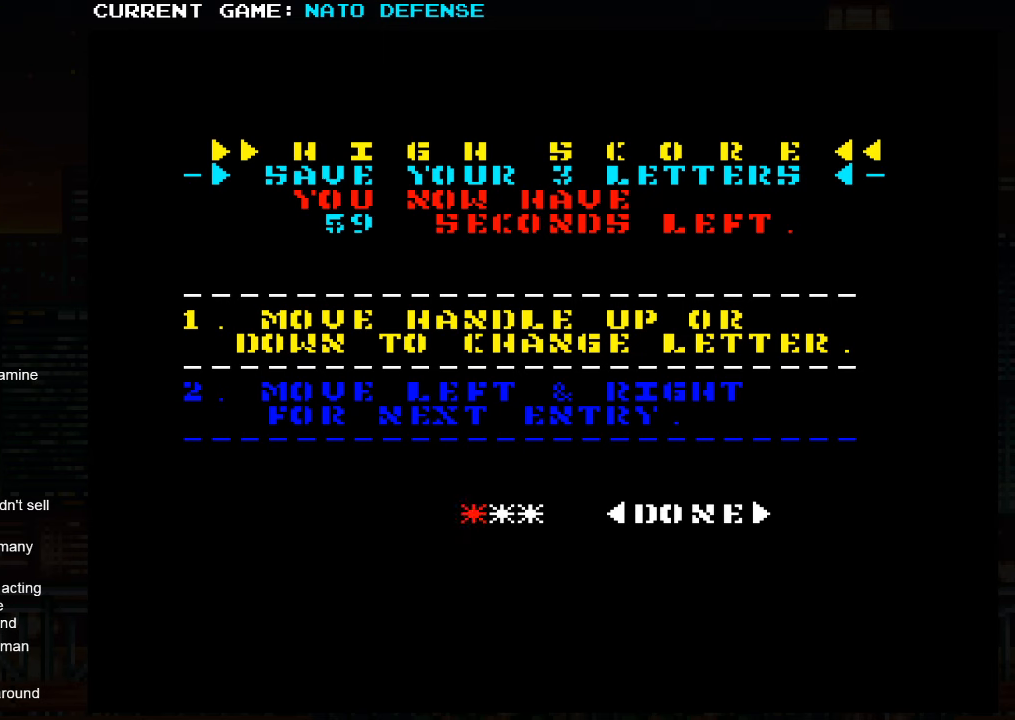
{"buttons": [], "left_stick": "down", "events": [[100, "left_stick", "down"]]}
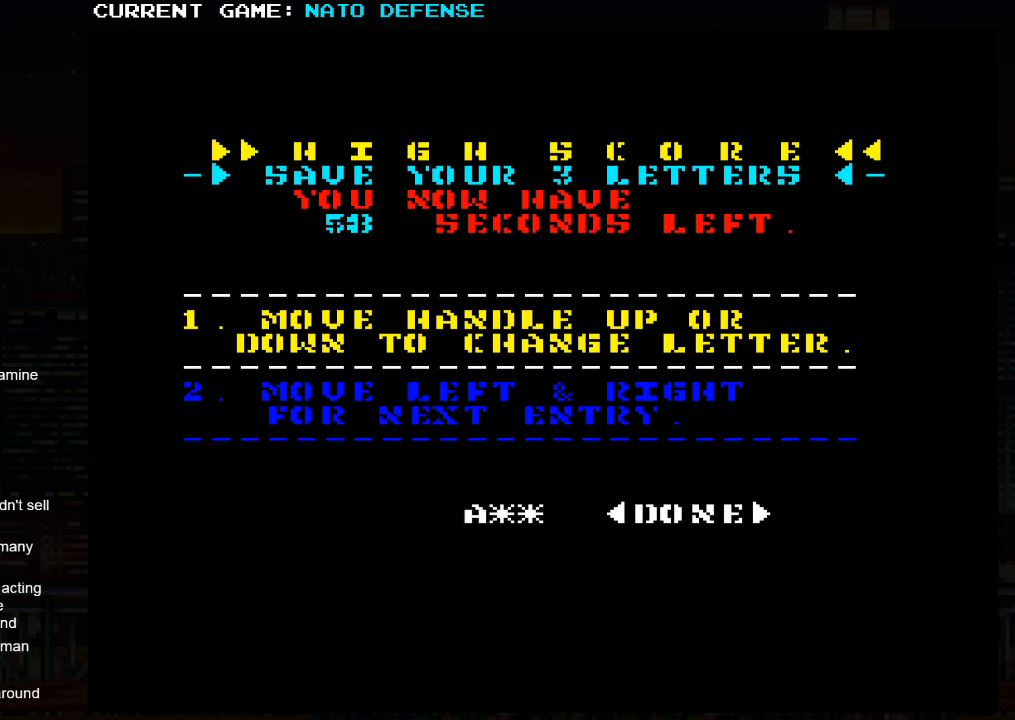
{"buttons": [], "left_stick": "center", "events": [[350, "left_stick", "center"]]}
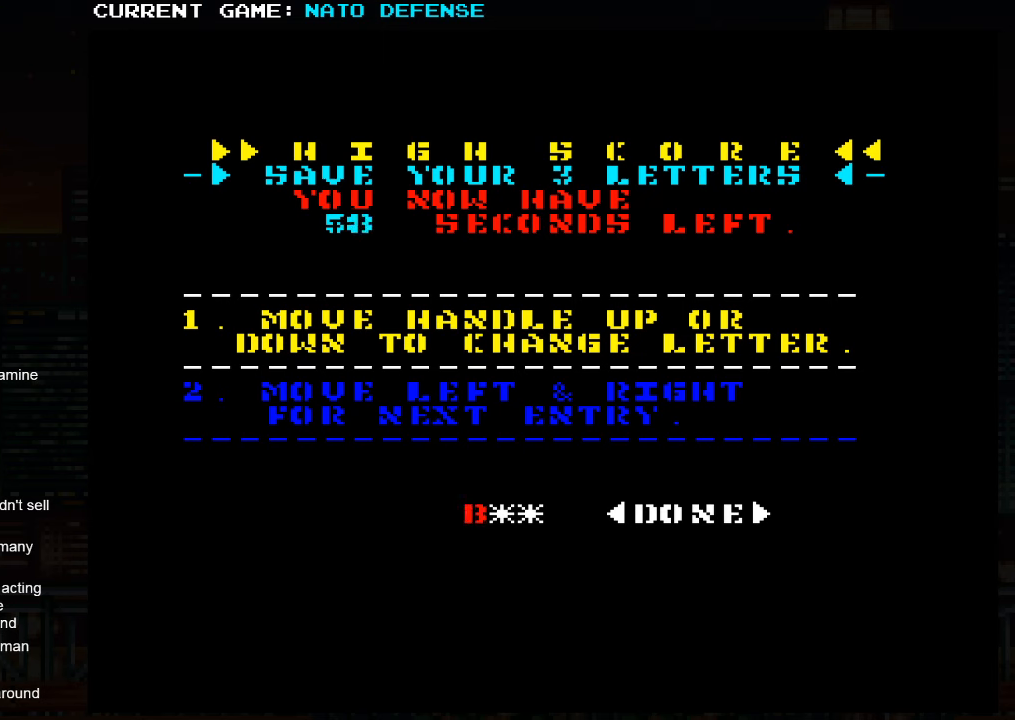
{"buttons": [], "left_stick": "right", "events": [[433, "left_stick", "right"]]}
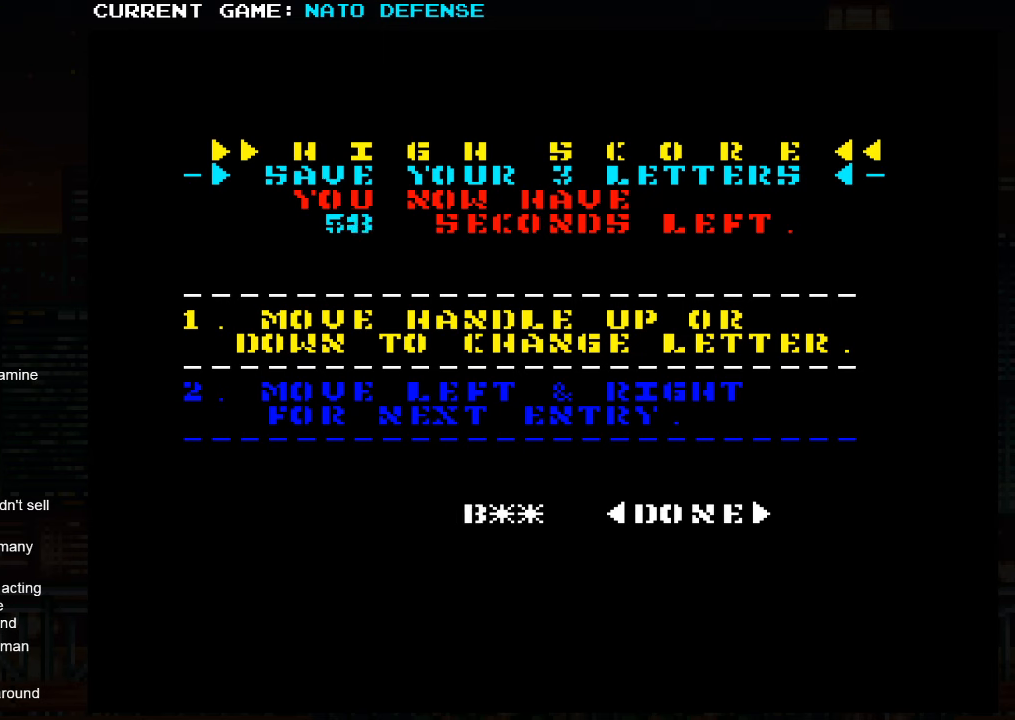
{"buttons": [], "left_stick": "center", "events": [[116, "left_stick", "center"]]}
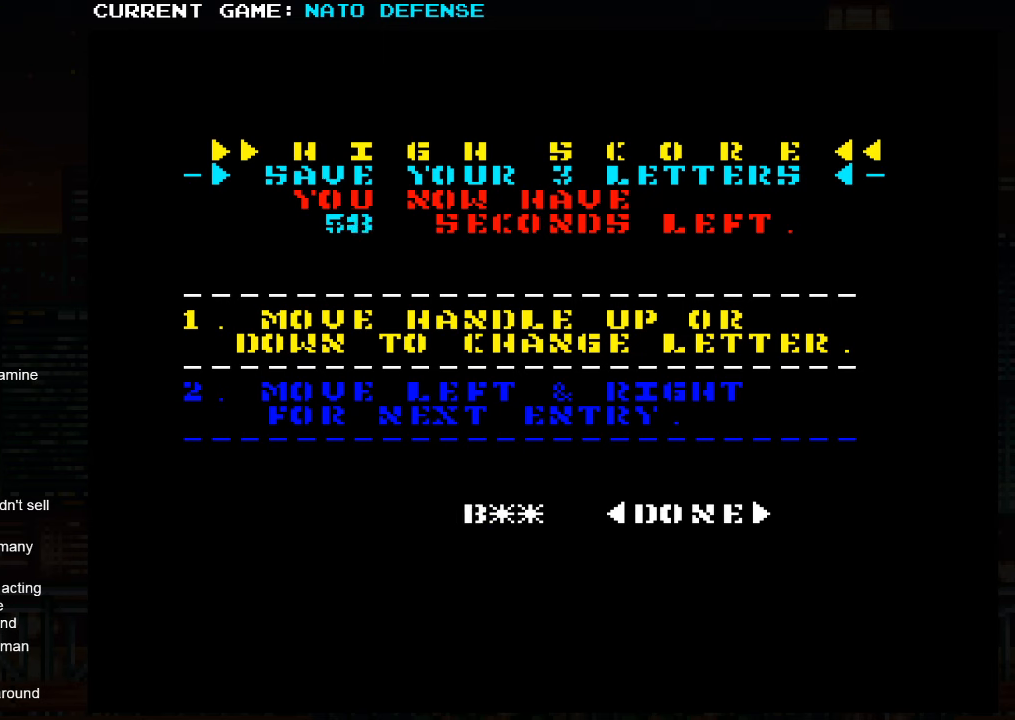
{"buttons": [], "left_stick": "center", "events": []}
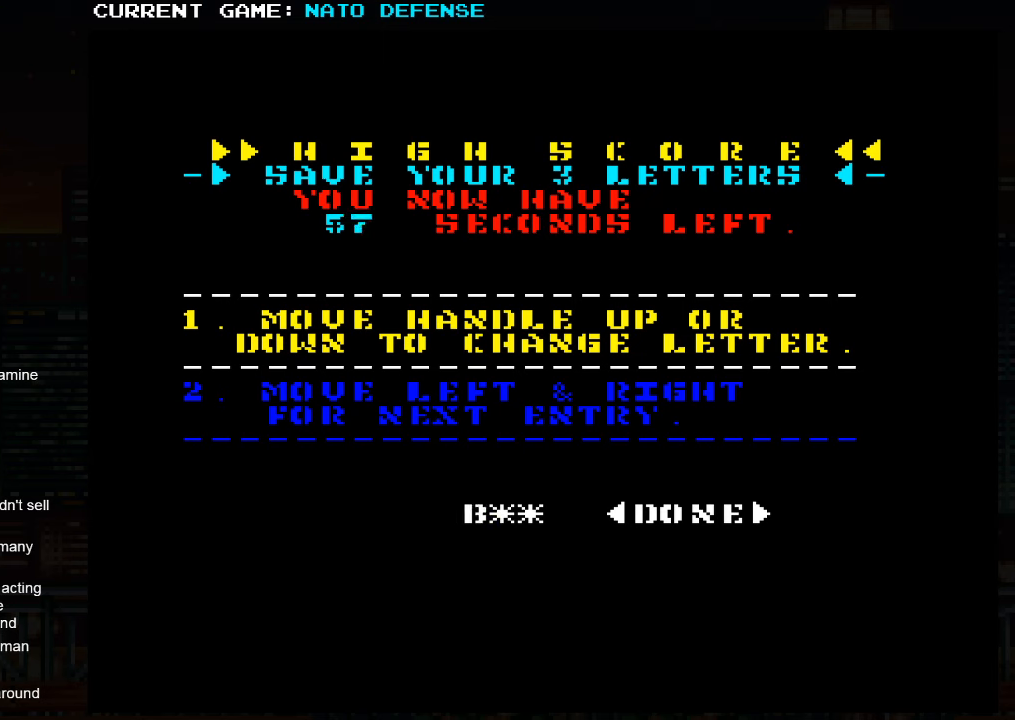
{"buttons": [], "left_stick": "down", "events": [[33, "left_stick", "down"], [200, "left_stick", "center"], [333, "left_stick", "down"]]}
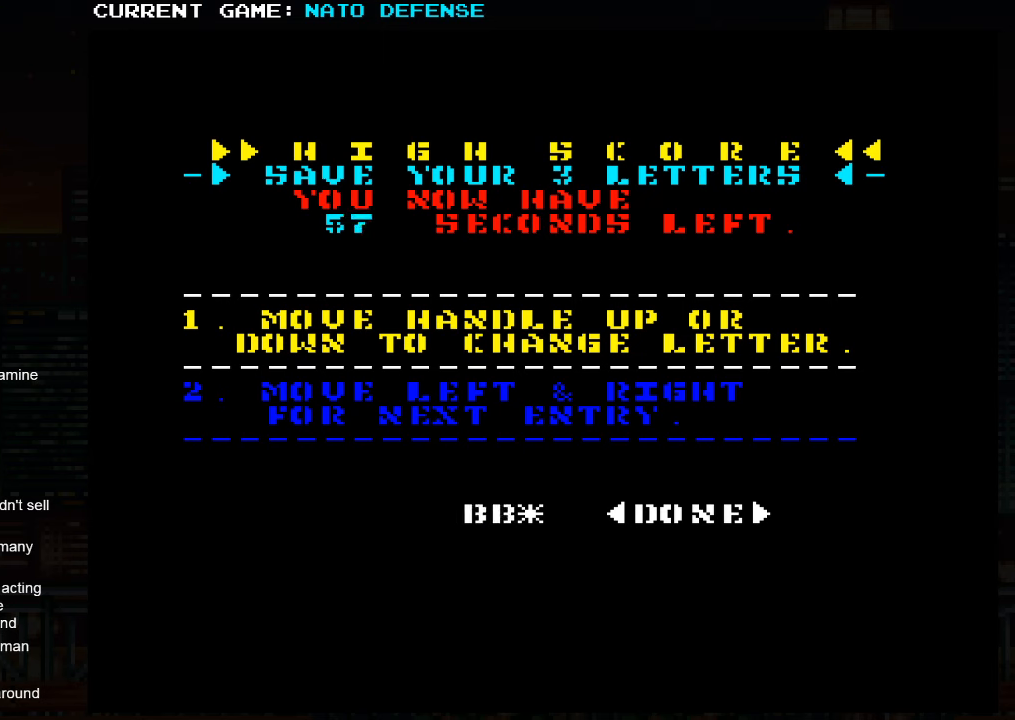
{"buttons": [], "left_stick": "center", "events": [[33, "left_stick", "center"]]}
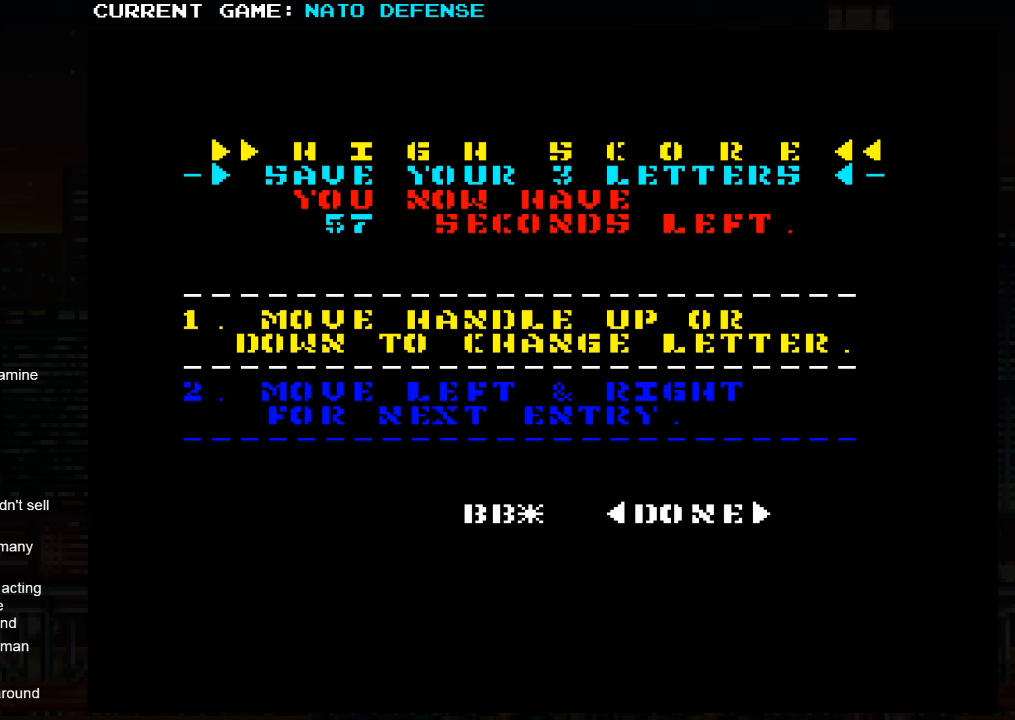
{"buttons": [], "left_stick": "center", "events": [[250, "left_stick", "right"], [400, "left_stick", "center"]]}
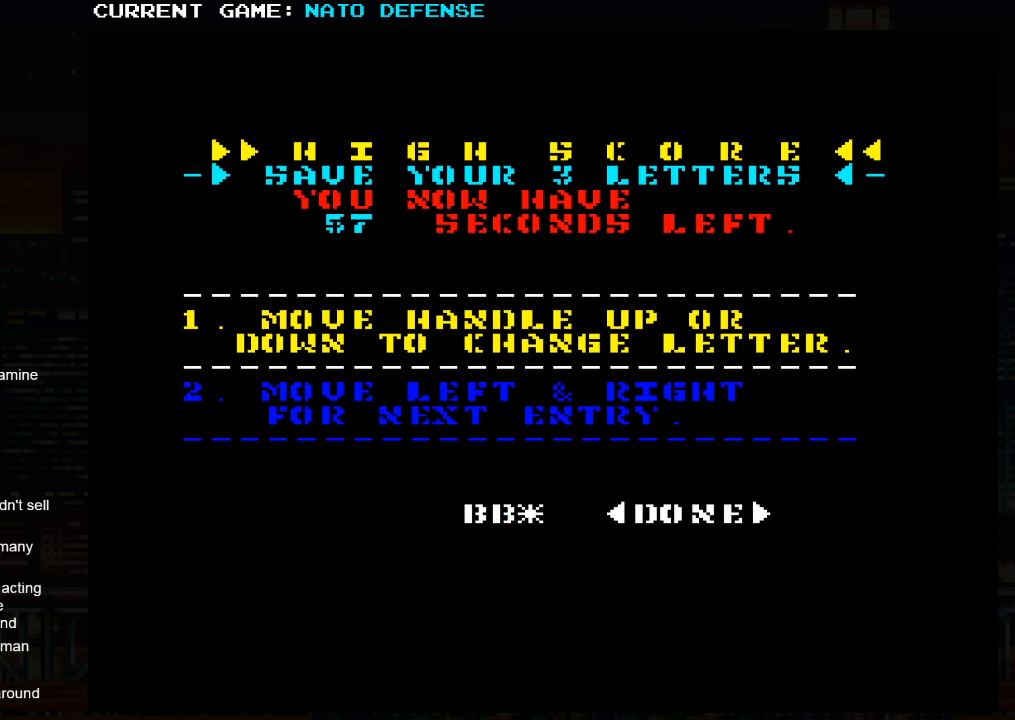
{"buttons": [], "left_stick": "center", "events": []}
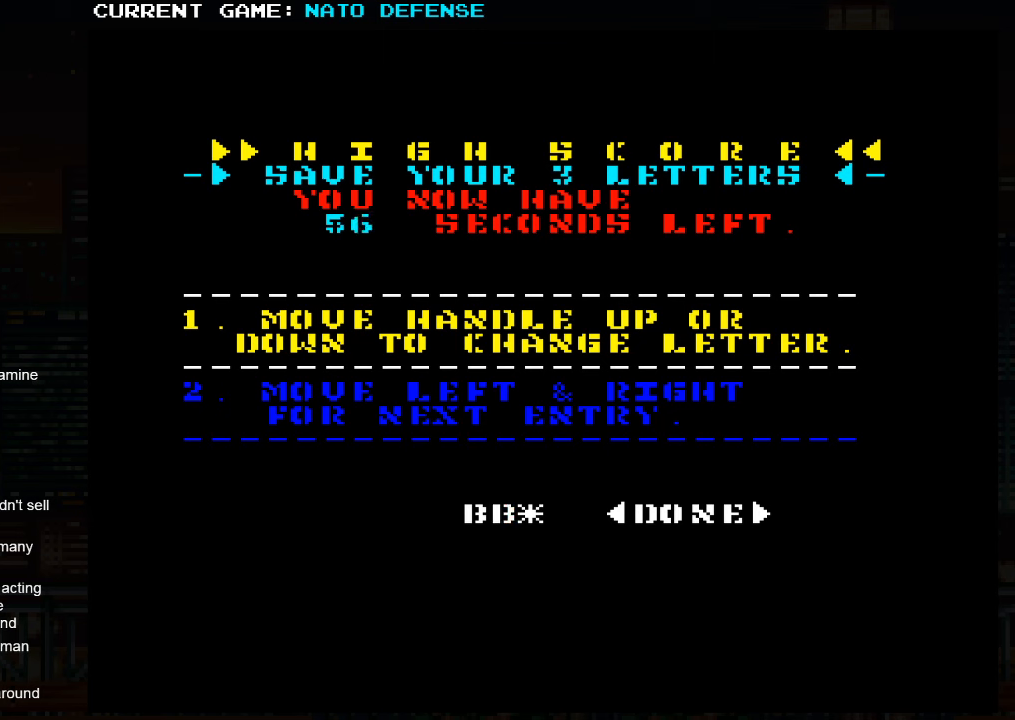
{"buttons": [], "left_stick": "center", "events": [[283, "left_stick", "right"], [450, "left_stick", "center"]]}
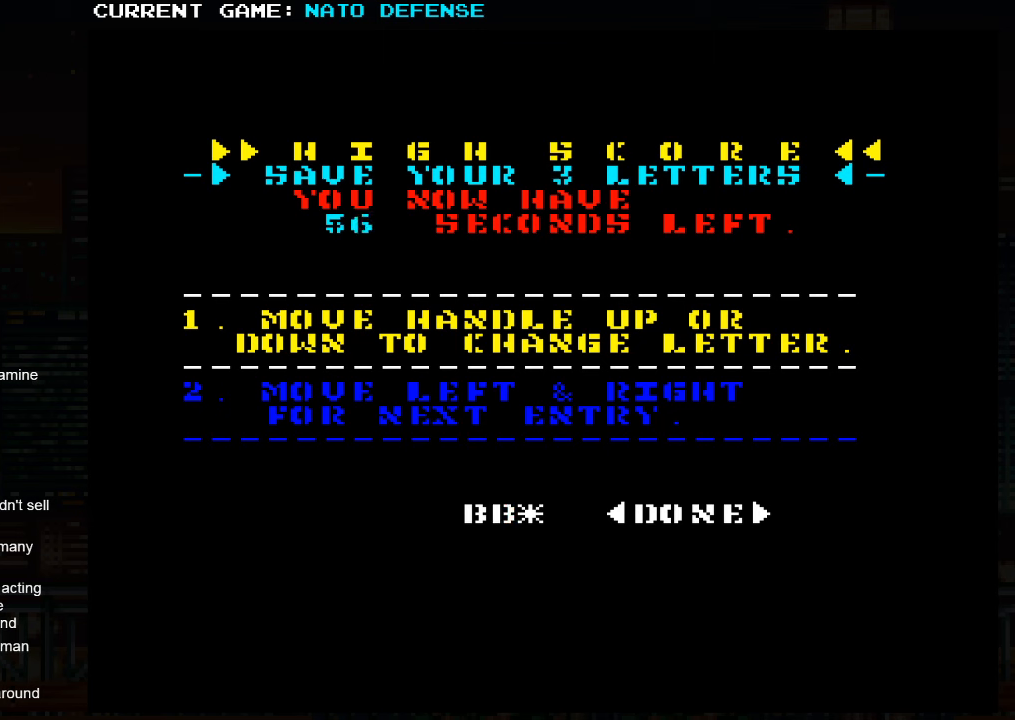
{"buttons": [], "left_stick": "center", "events": []}
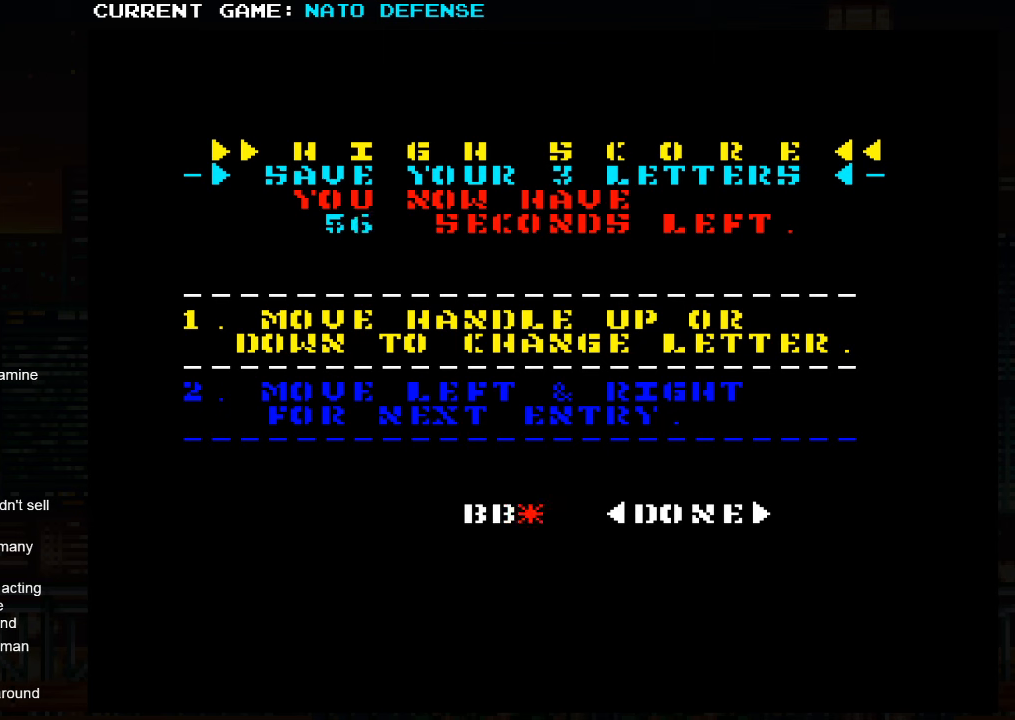
{"buttons": [], "left_stick": "down", "events": [[50, "left_stick", "down"]]}
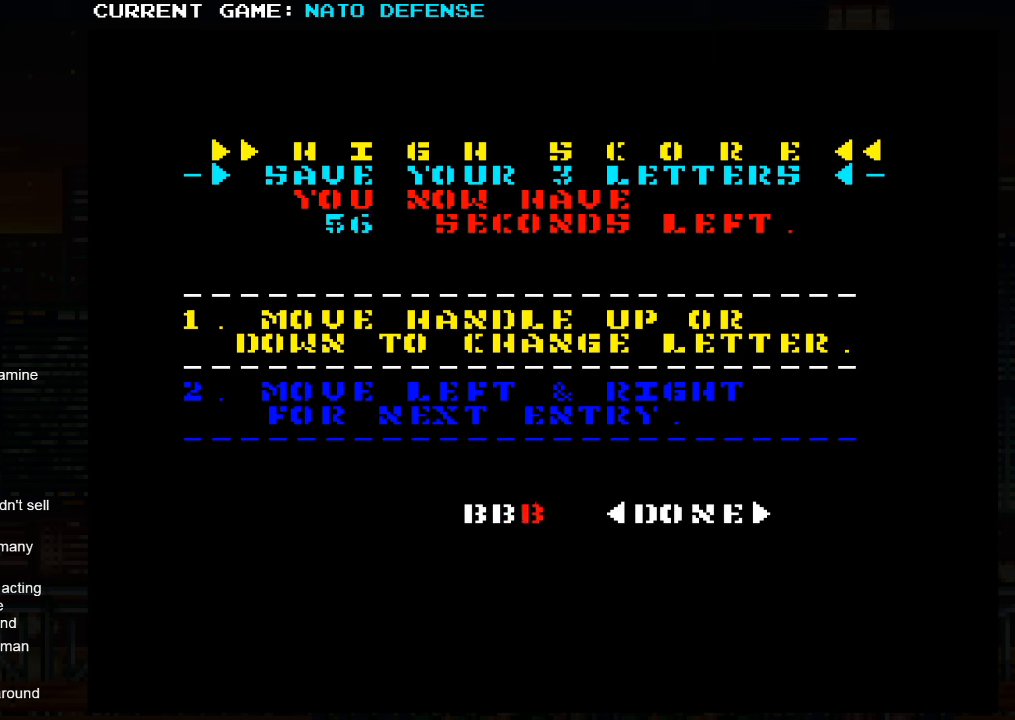
{"buttons": [], "left_stick": "down", "events": []}
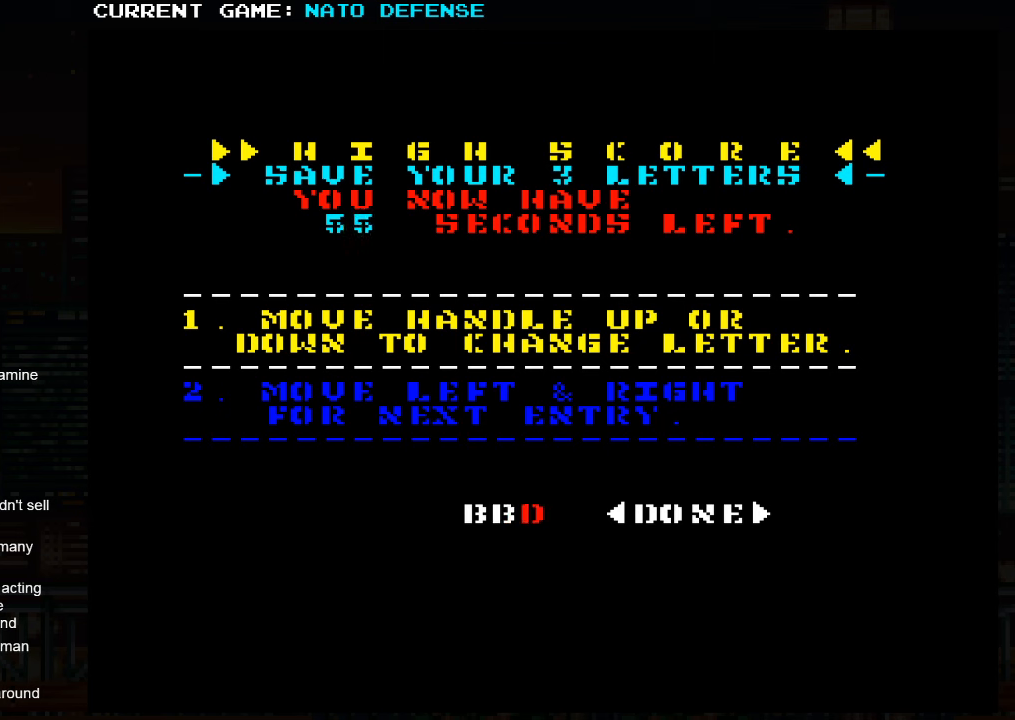
{"buttons": [], "left_stick": "down", "events": []}
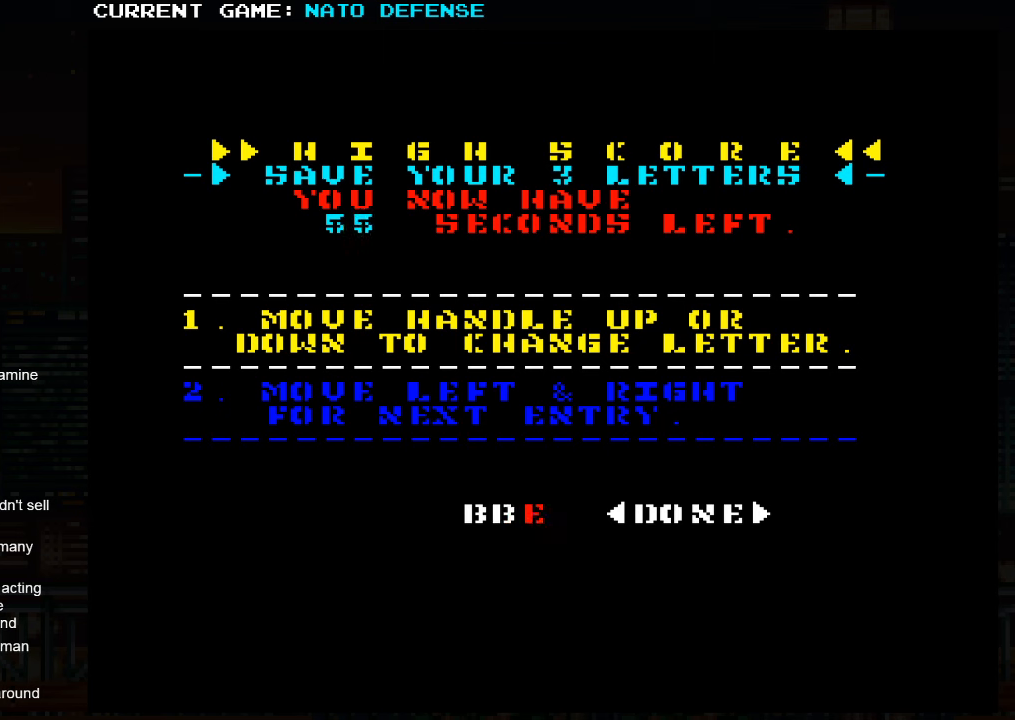
{"buttons": [], "left_stick": "down", "events": []}
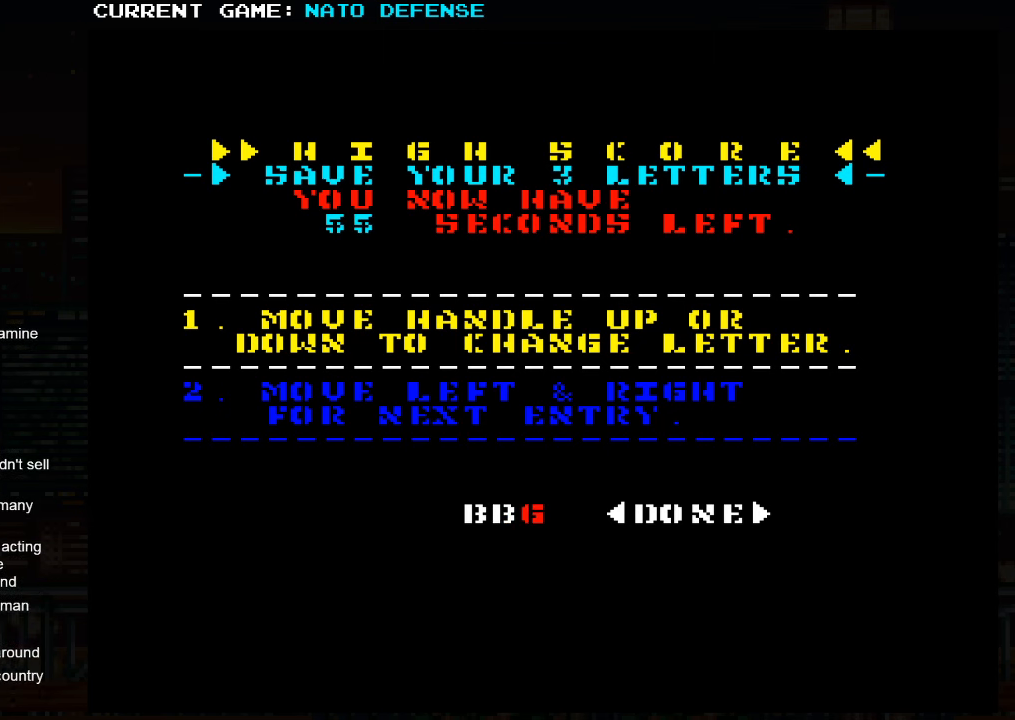
{"buttons": [], "left_stick": "center", "events": [[150, "left_stick", "center"]]}
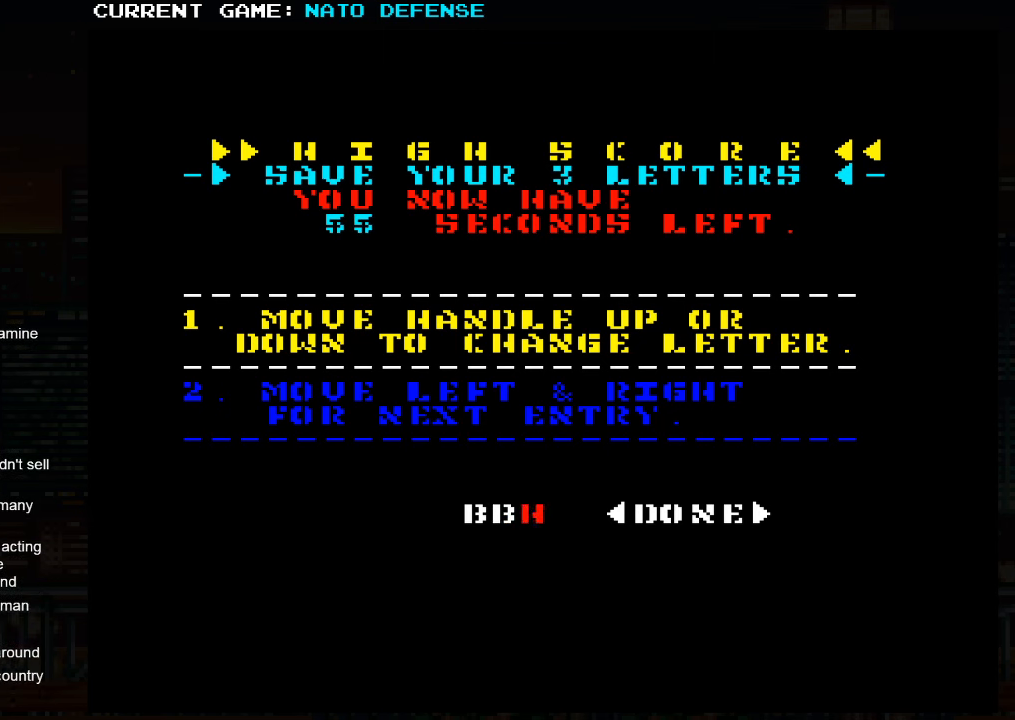
{"buttons": [], "left_stick": "center", "events": []}
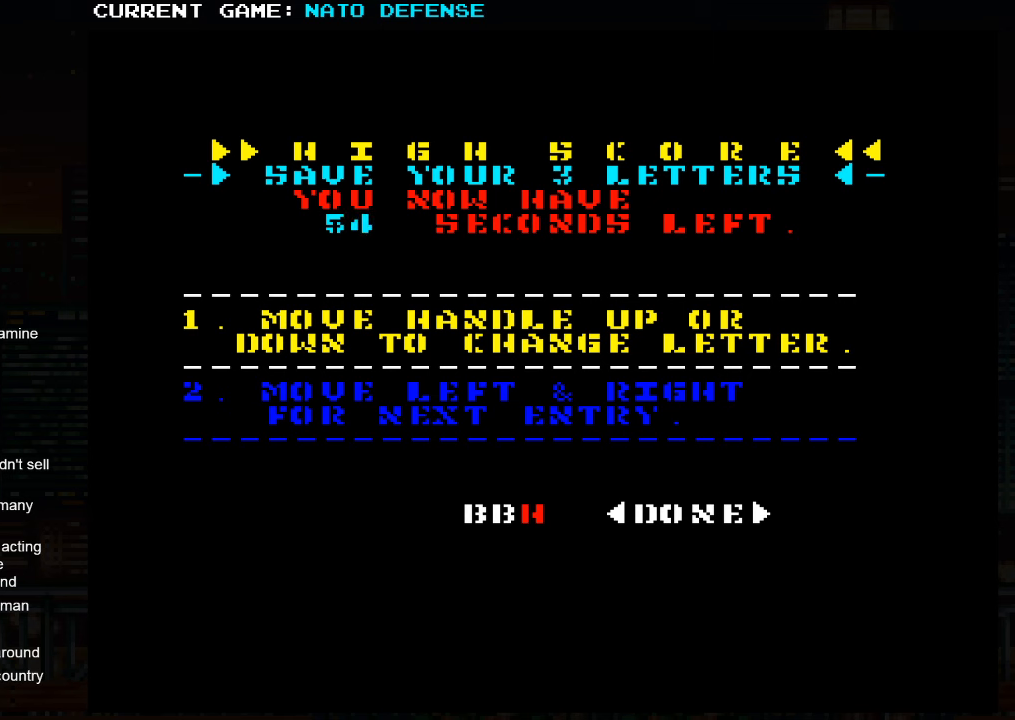
{"buttons": [], "left_stick": "center", "events": [[217, "left_stick", "right"], [450, "left_stick", "center"]]}